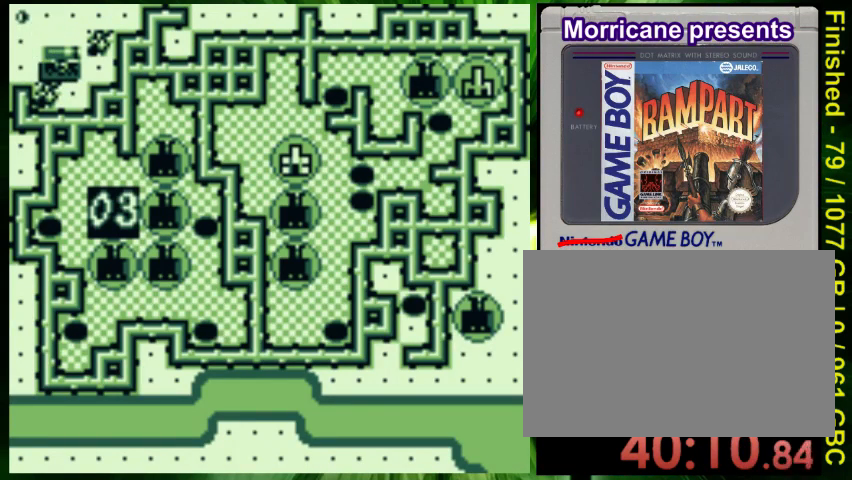
Gameplay with a controller (Nintendo layout); each line is a JSON object with the inputs held at the frame after it (dt_ms = milliseconds from this image to that frame). "events" lists button and stick changes between this image and that frame as [ms after this image, input, new state], when the widget could be followed in between. Not read: DPAD_LEFT L3 R3.
{"dt_ms": 500, "buttons": ["DPAD_DOWN"], "events": []}
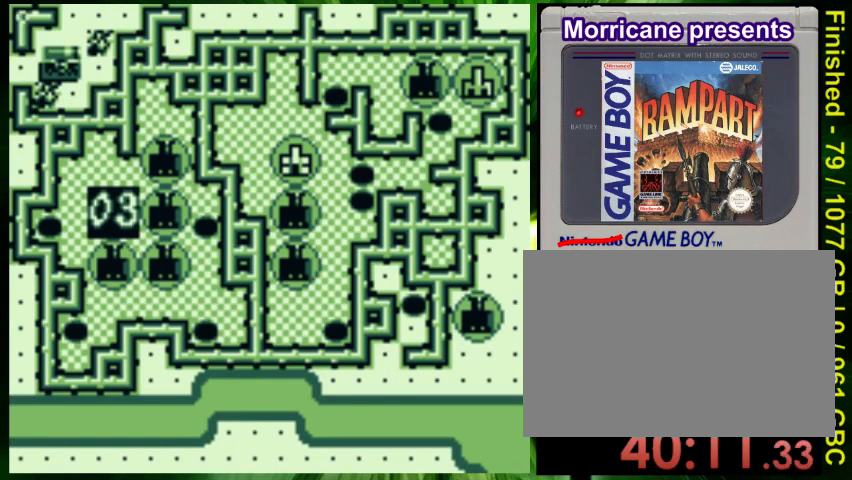
{"dt_ms": 500, "buttons": ["DPAD_RIGHT"], "events": [[67, "DPAD_RIGHT", "down"], [133, "DPAD_DOWN", "up"], [133, "DPAD_RIGHT", "up"], [267, "DPAD_RIGHT", "down"]]}
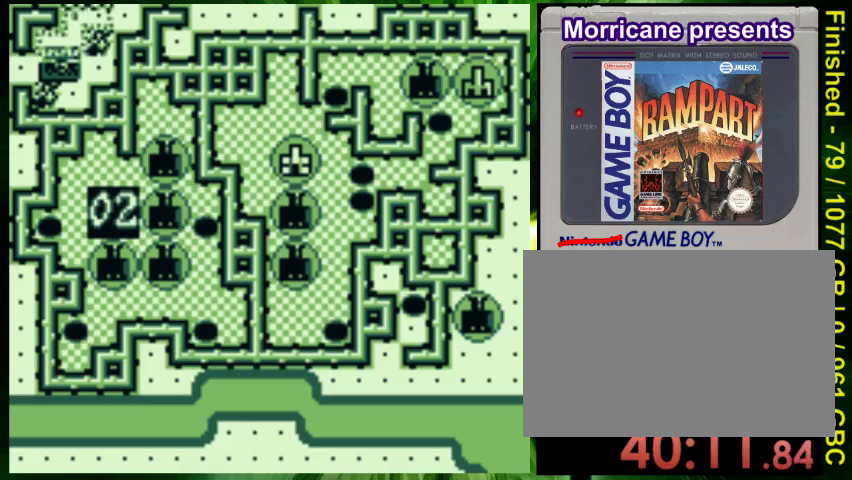
{"dt_ms": 500, "buttons": ["DPAD_DOWN", "DPAD_RIGHT"], "events": [[67, "DPAD_RIGHT", "up"], [300, "DPAD_RIGHT", "down"], [500, "DPAD_DOWN", "down"]]}
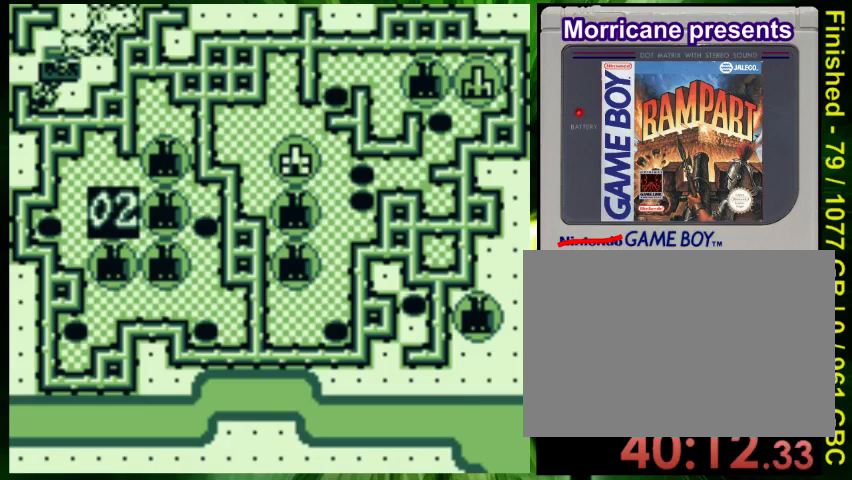
{"dt_ms": 500, "buttons": ["DPAD_DOWN", "DPAD_RIGHT"], "events": []}
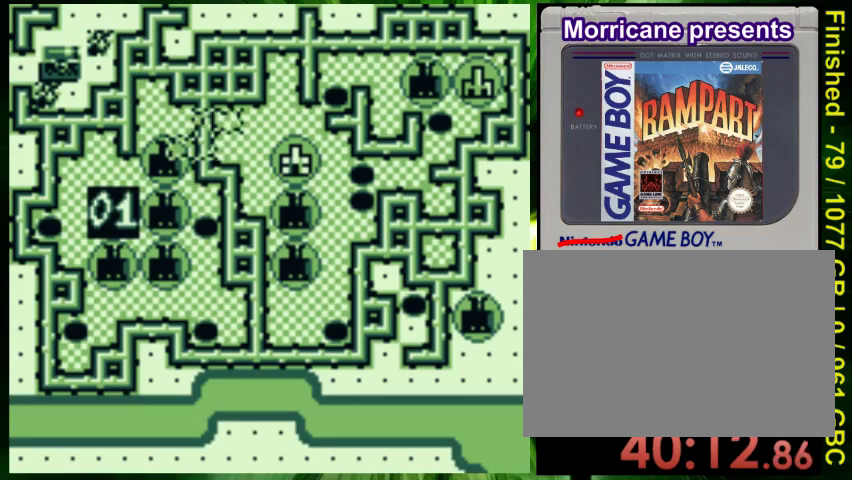
{"dt_ms": 500, "buttons": ["DPAD_DOWN", "DPAD_RIGHT"], "events": []}
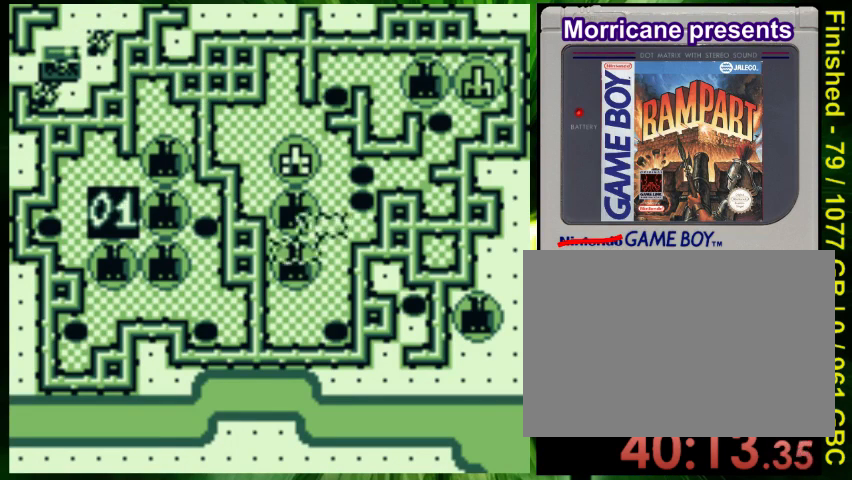
{"dt_ms": 500, "buttons": ["DPAD_DOWN", "DPAD_RIGHT"], "events": []}
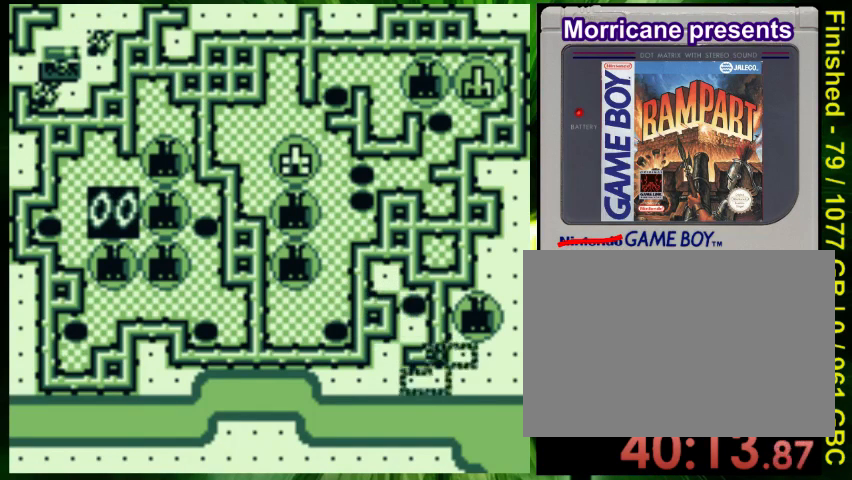
{"dt_ms": 500, "buttons": ["DPAD_UP"], "events": [[133, "DPAD_DOWN", "up"], [267, "DPAD_RIGHT", "up"], [433, "DPAD_UP", "down"]]}
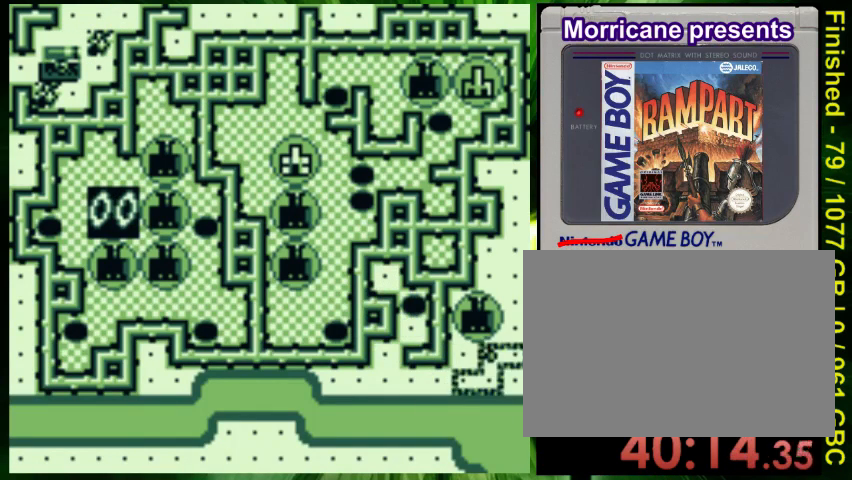
{"dt_ms": 500, "buttons": [], "events": [[67, "DPAD_UP", "up"], [400, "A", "down"], [500, "A", "up"]]}
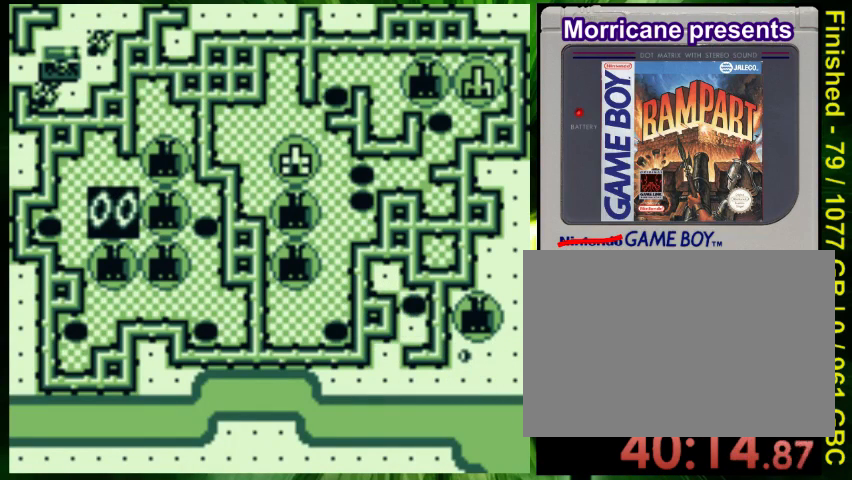
{"dt_ms": 500, "buttons": ["DPAD_RIGHT"], "events": [[167, "DPAD_RIGHT", "down"]]}
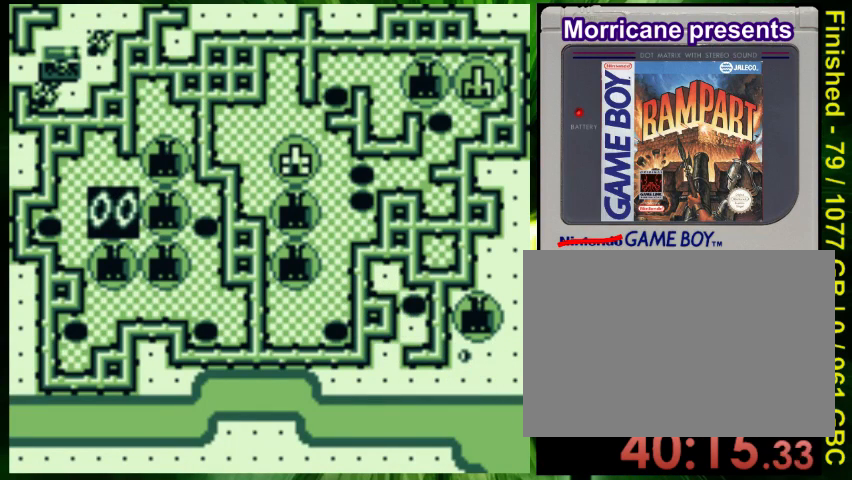
{"dt_ms": 500, "buttons": ["DPAD_RIGHT"], "events": [[300, "DPAD_RIGHT", "up"], [467, "DPAD_RIGHT", "down"]]}
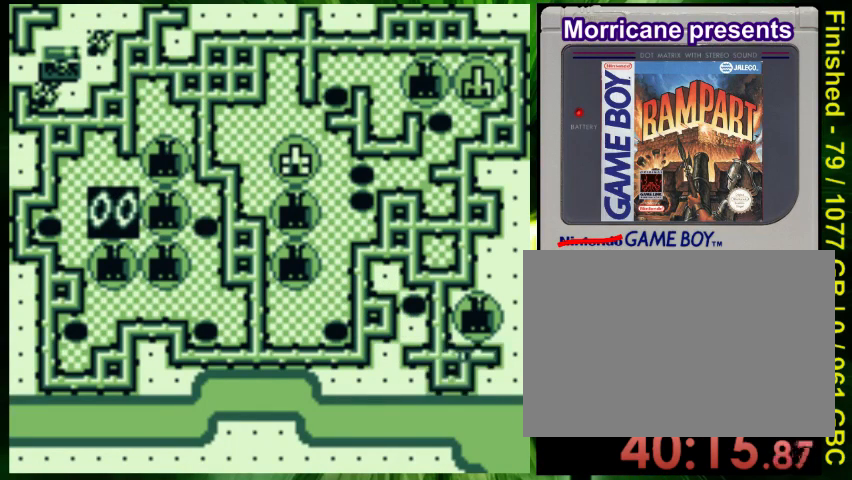
{"dt_ms": 500, "buttons": [], "events": [[467, "DPAD_RIGHT", "up"]]}
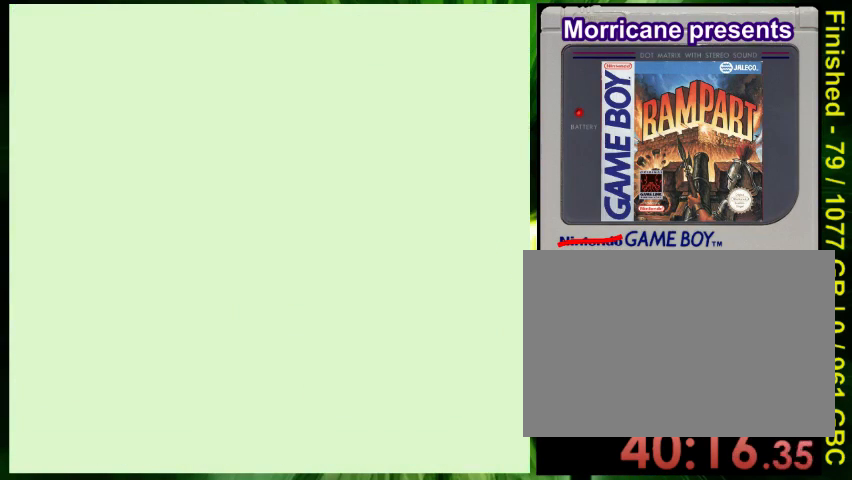
{"dt_ms": 500, "buttons": [], "events": []}
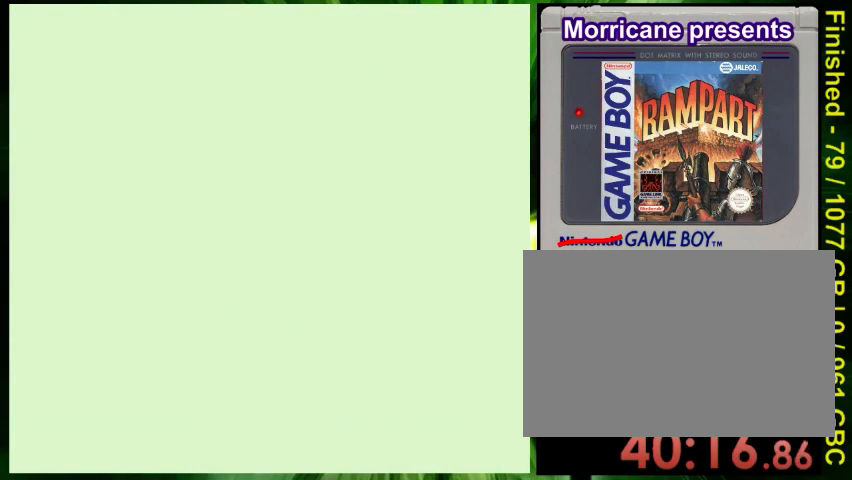
{"dt_ms": 500, "buttons": [], "events": []}
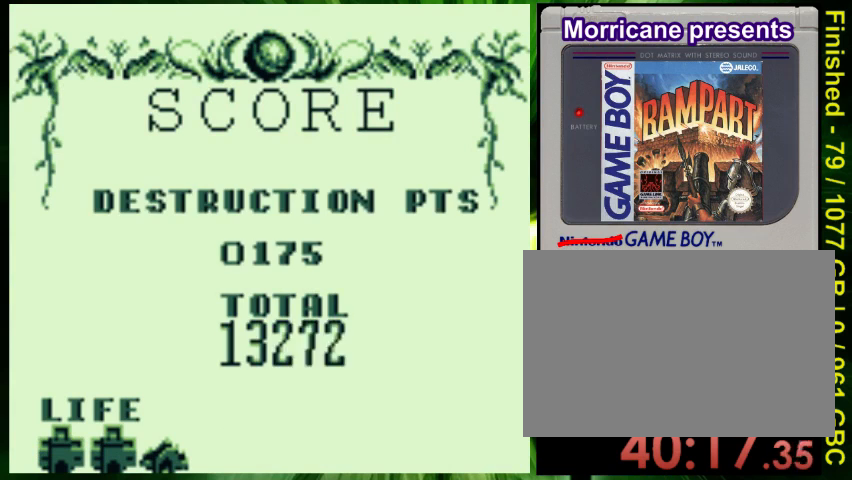
{"dt_ms": 500, "buttons": [], "events": []}
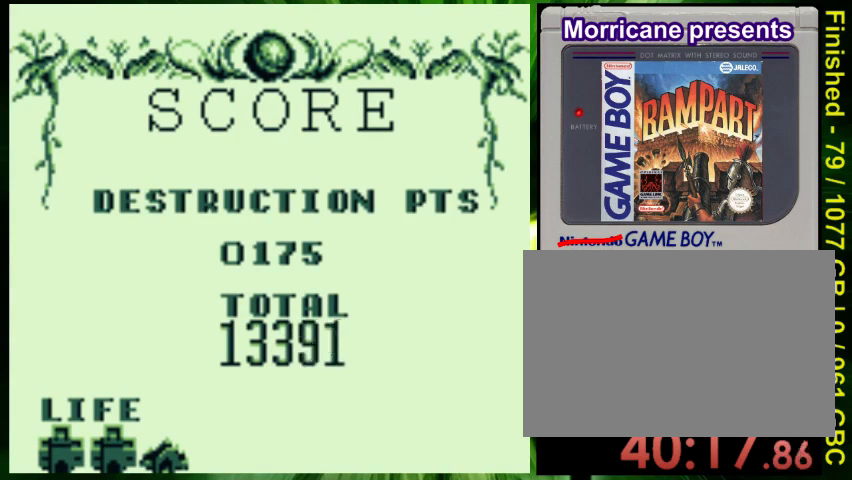
{"dt_ms": 500, "buttons": ["A"], "events": [[367, "A", "down"]]}
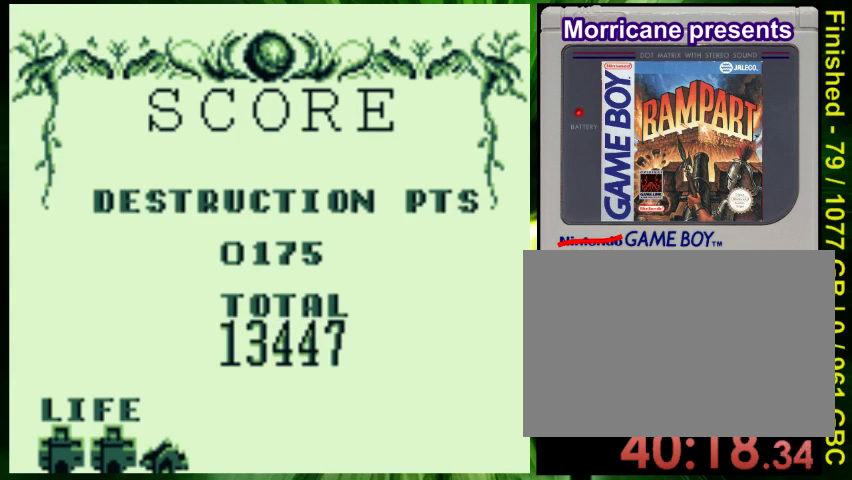
{"dt_ms": 500, "buttons": ["A"], "events": []}
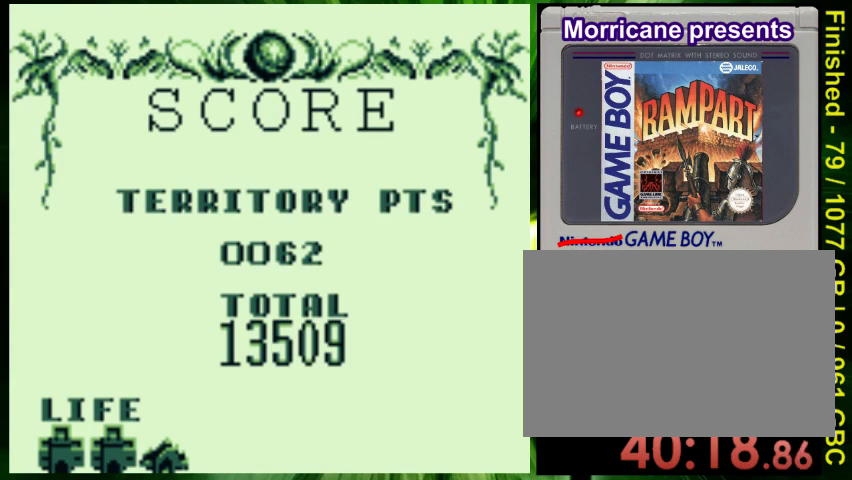
{"dt_ms": 500, "buttons": ["A"], "events": []}
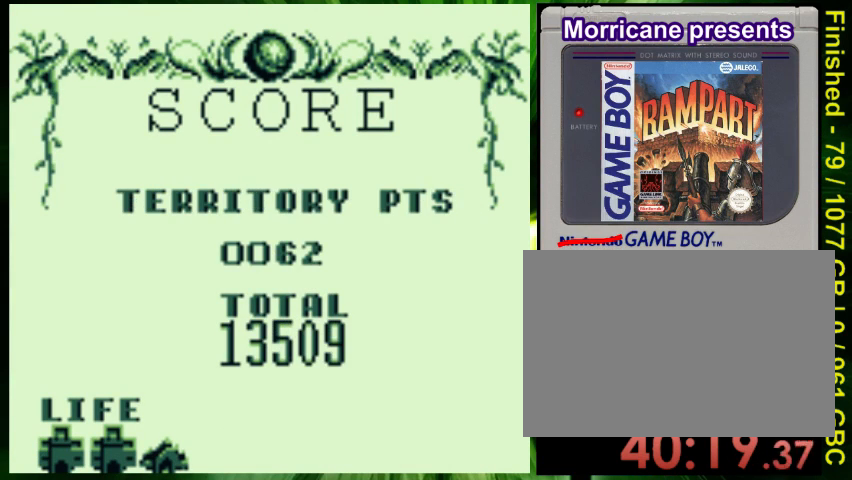
{"dt_ms": 500, "buttons": ["A"], "events": []}
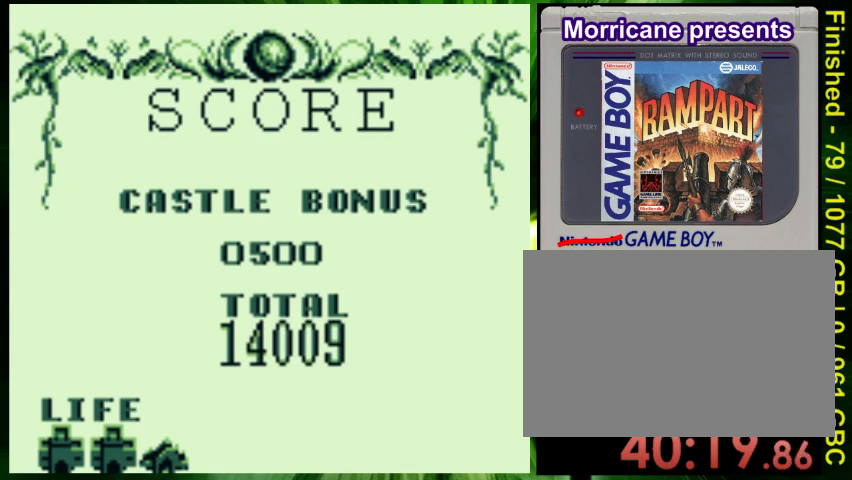
{"dt_ms": 500, "buttons": ["A"], "events": []}
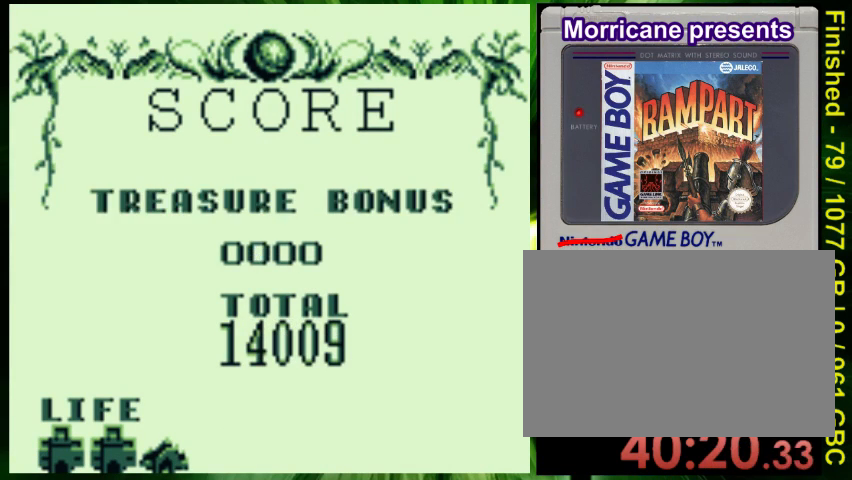
{"dt_ms": 500, "buttons": ["A"], "events": []}
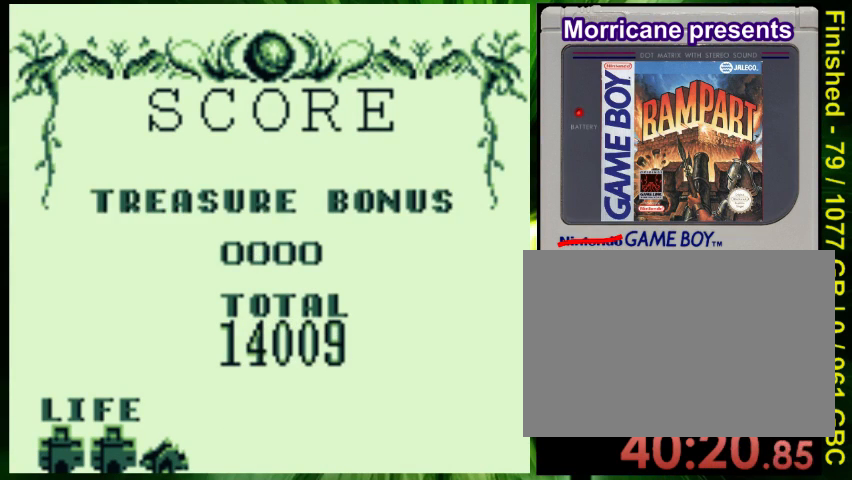
{"dt_ms": 500, "buttons": ["A"], "events": []}
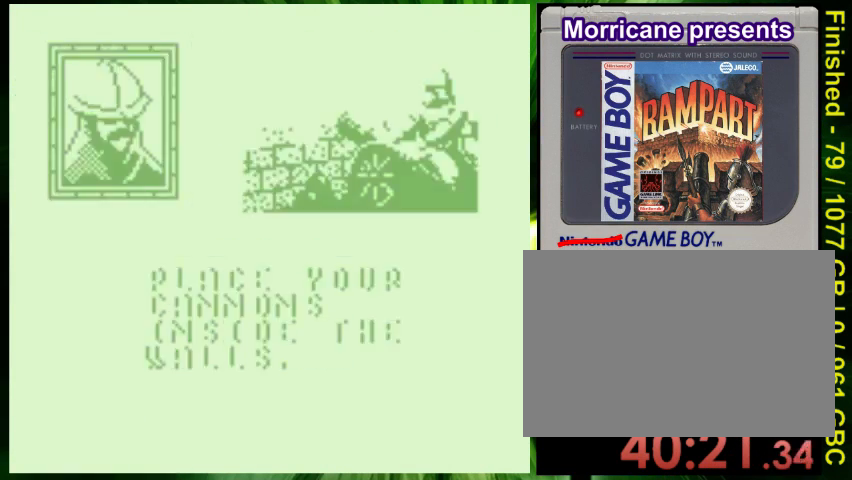
{"dt_ms": 500, "buttons": [], "events": [[67, "A", "up"]]}
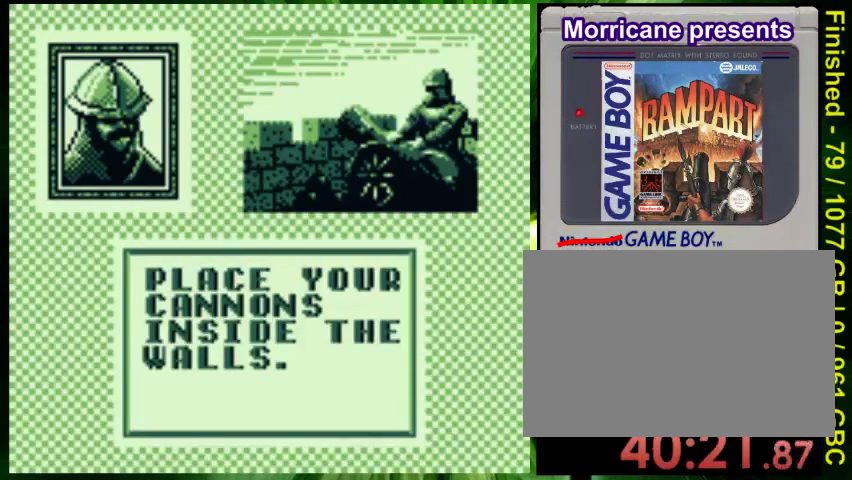
{"dt_ms": 1000, "buttons": []}
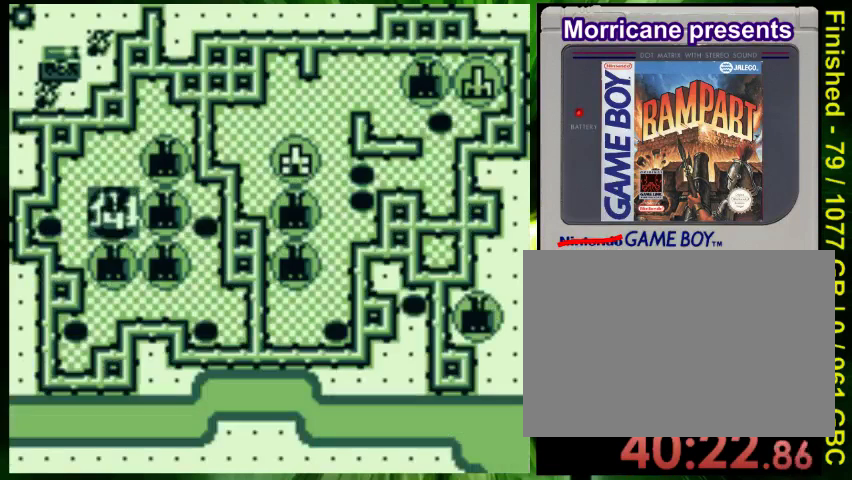
{"dt_ms": 500, "buttons": ["DPAD_RIGHT"], "events": [[233, "DPAD_RIGHT", "down"]]}
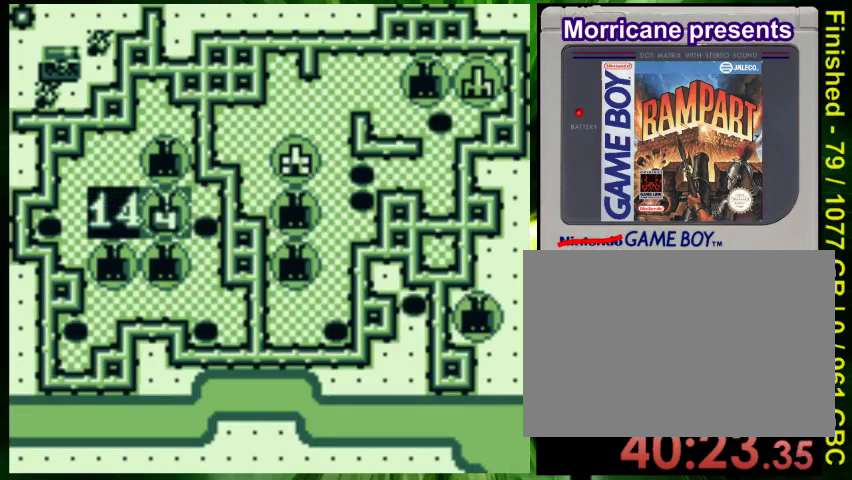
{"dt_ms": 500, "buttons": ["DPAD_RIGHT"], "events": []}
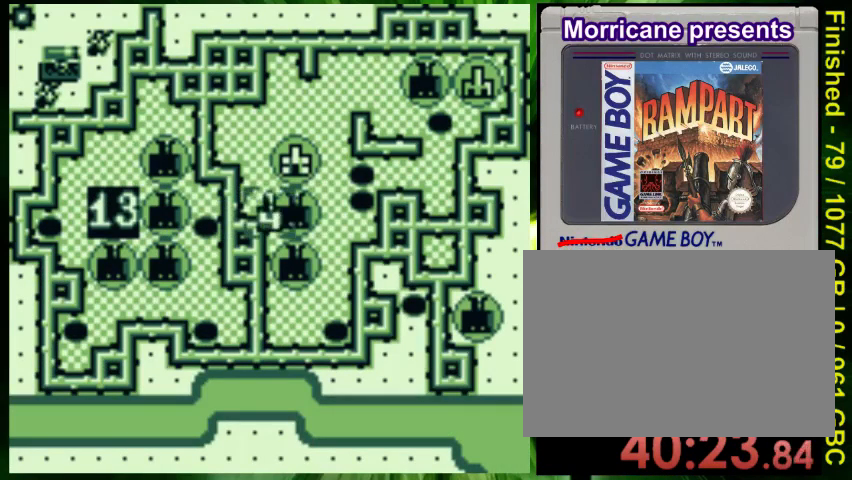
{"dt_ms": 500, "buttons": ["DPAD_UP"], "events": [[233, "DPAD_RIGHT", "up"], [367, "DPAD_UP", "down"]]}
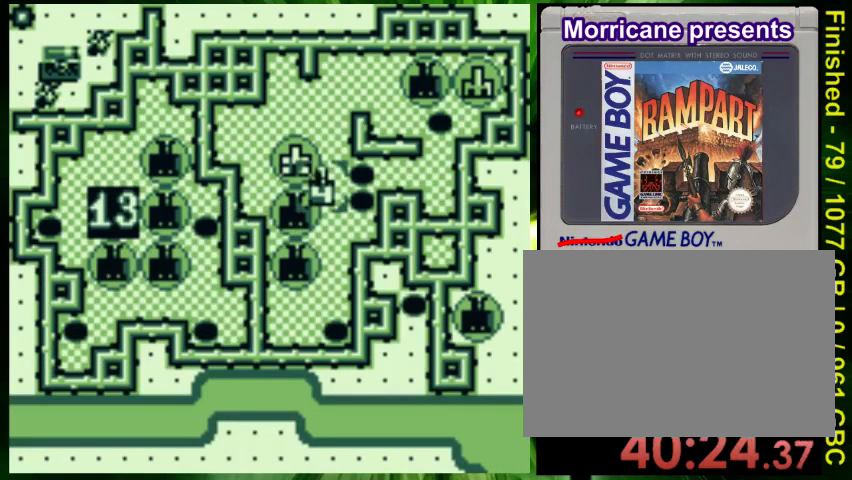
{"dt_ms": 500, "buttons": [], "events": [[333, "DPAD_UP", "up"]]}